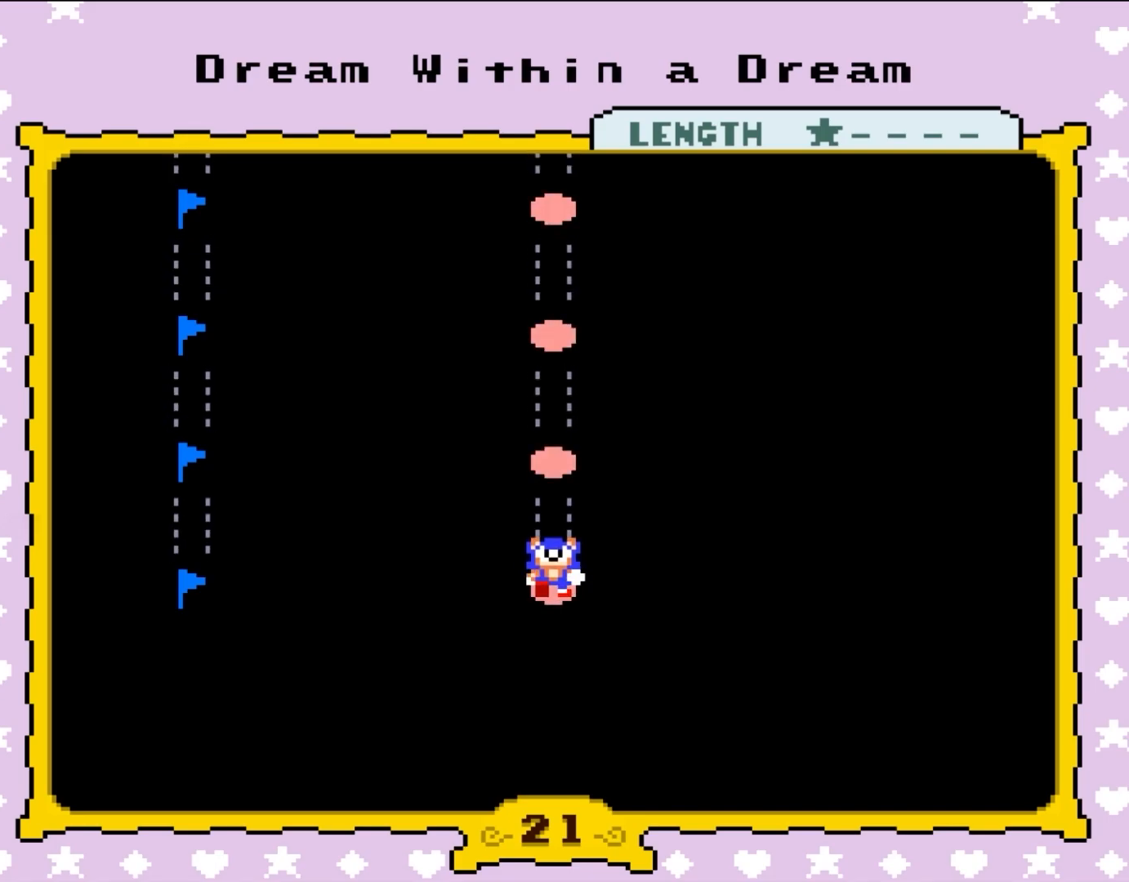
Gameplay with a controller (Nintendo layout); each line is a JSON object with the inputs held at the frame after it. "events" lists button and stick changes between this image and that frame as [ms after this image, input, new state], when the widget could be followed in between. Not read: L3 R3.
{"buttons": [], "events": []}
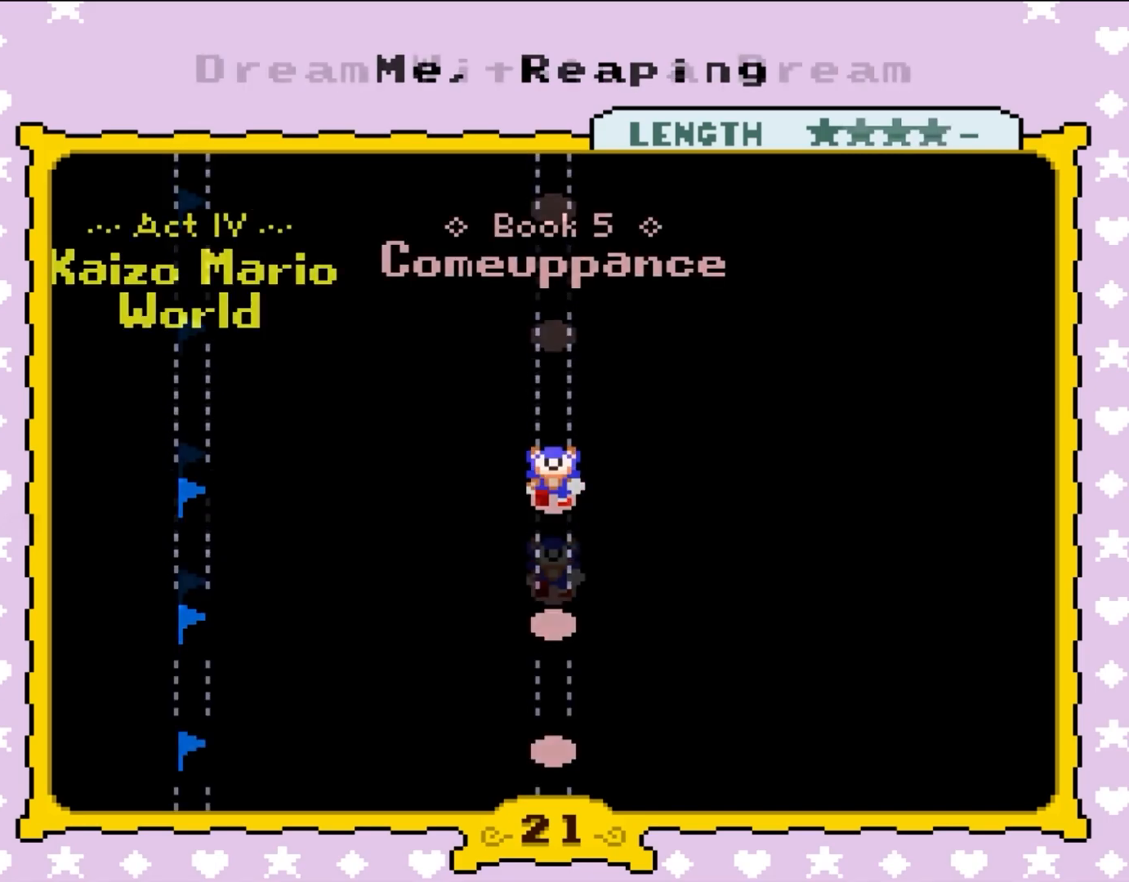
{"buttons": [], "events": []}
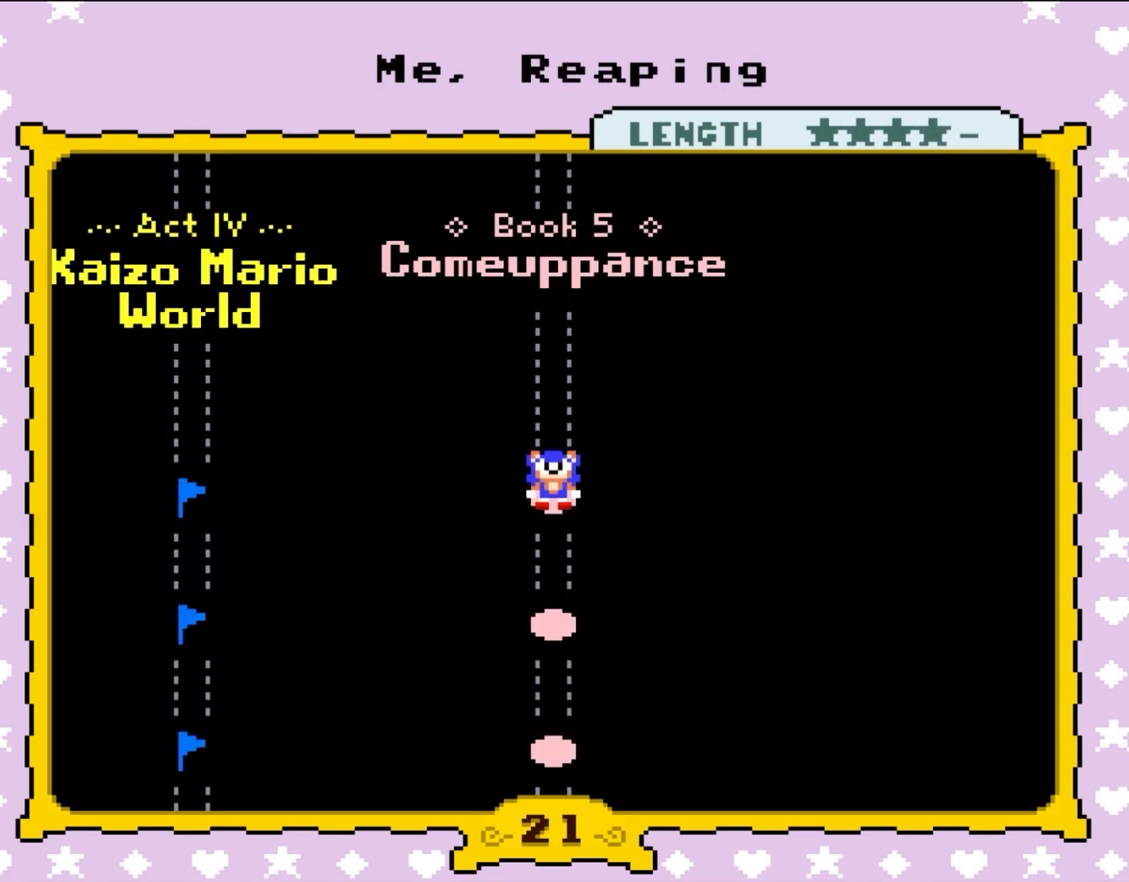
{"buttons": ["DPAD_DOWN"], "events": [[383, "DPAD_DOWN", "down"]]}
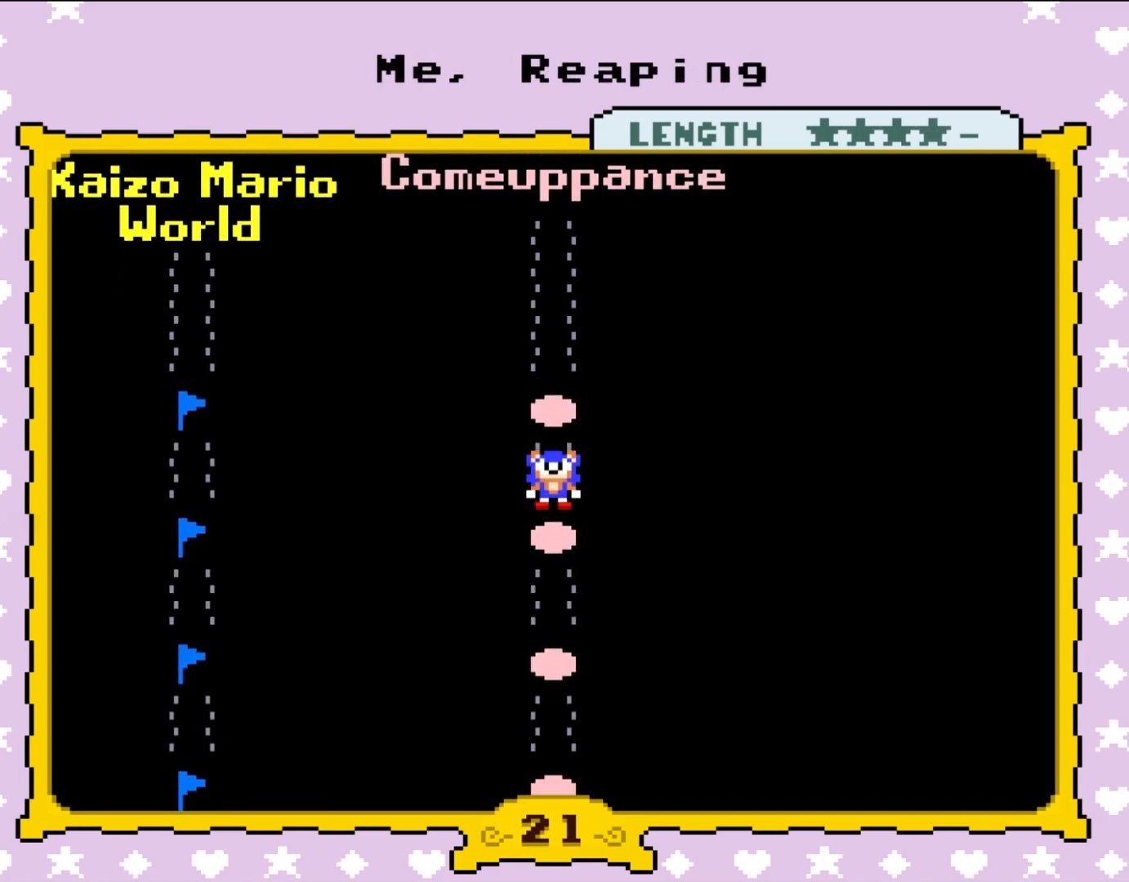
{"buttons": [], "events": [[50, "DPAD_DOWN", "up"]]}
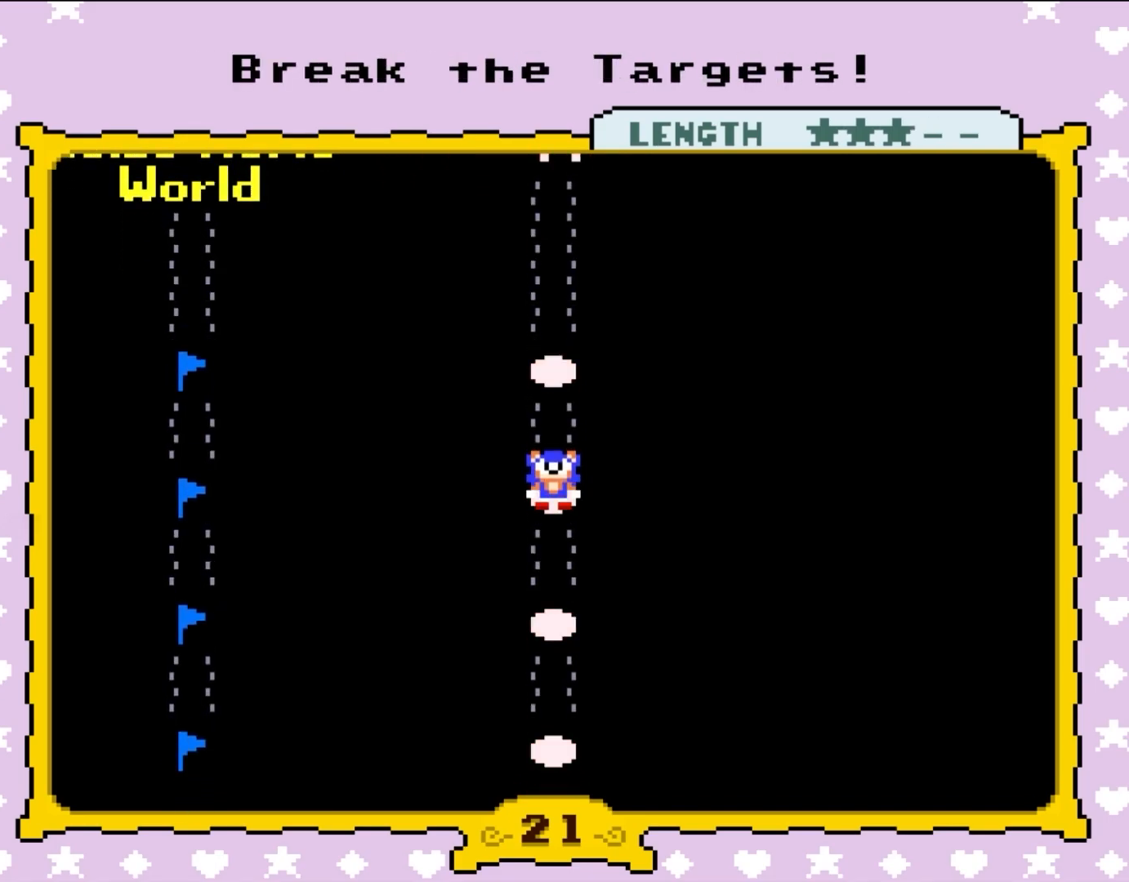
{"buttons": [], "events": [[317, "DPAD_UP", "down"], [483, "DPAD_UP", "up"]]}
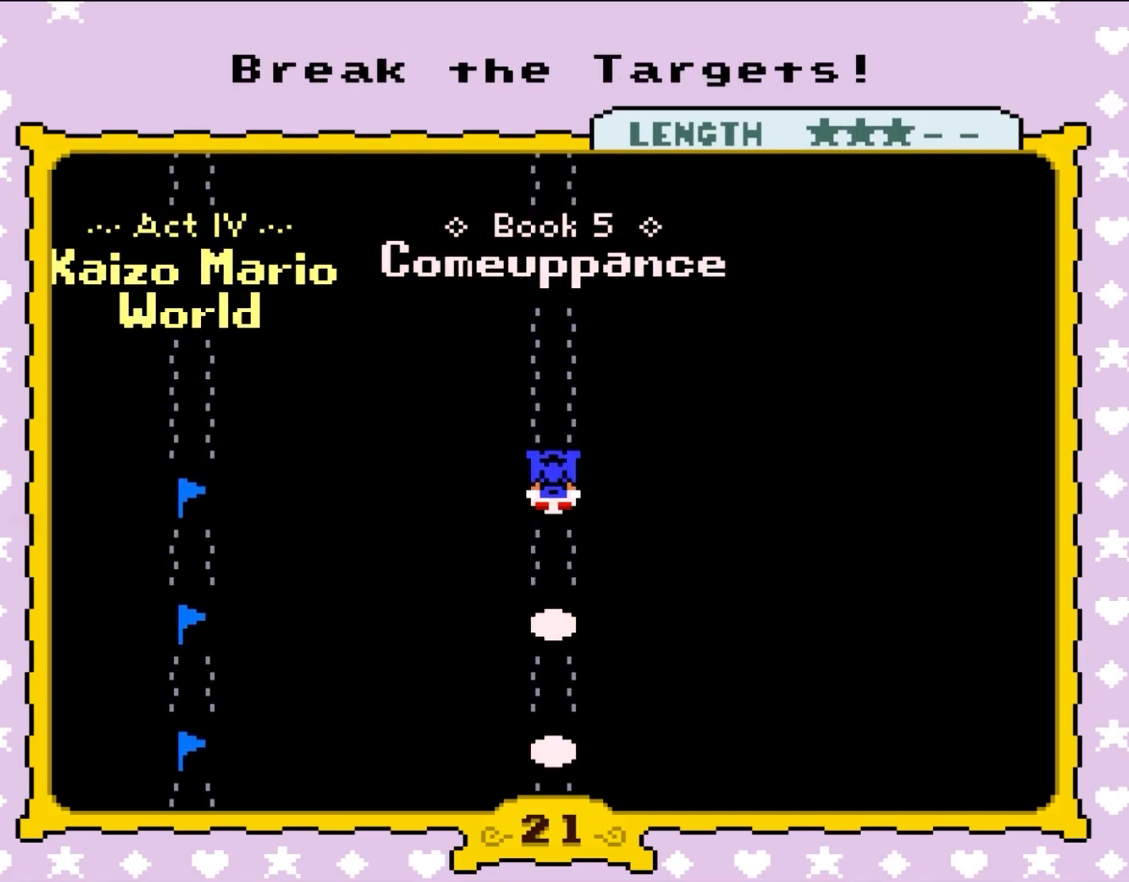
{"buttons": [], "events": []}
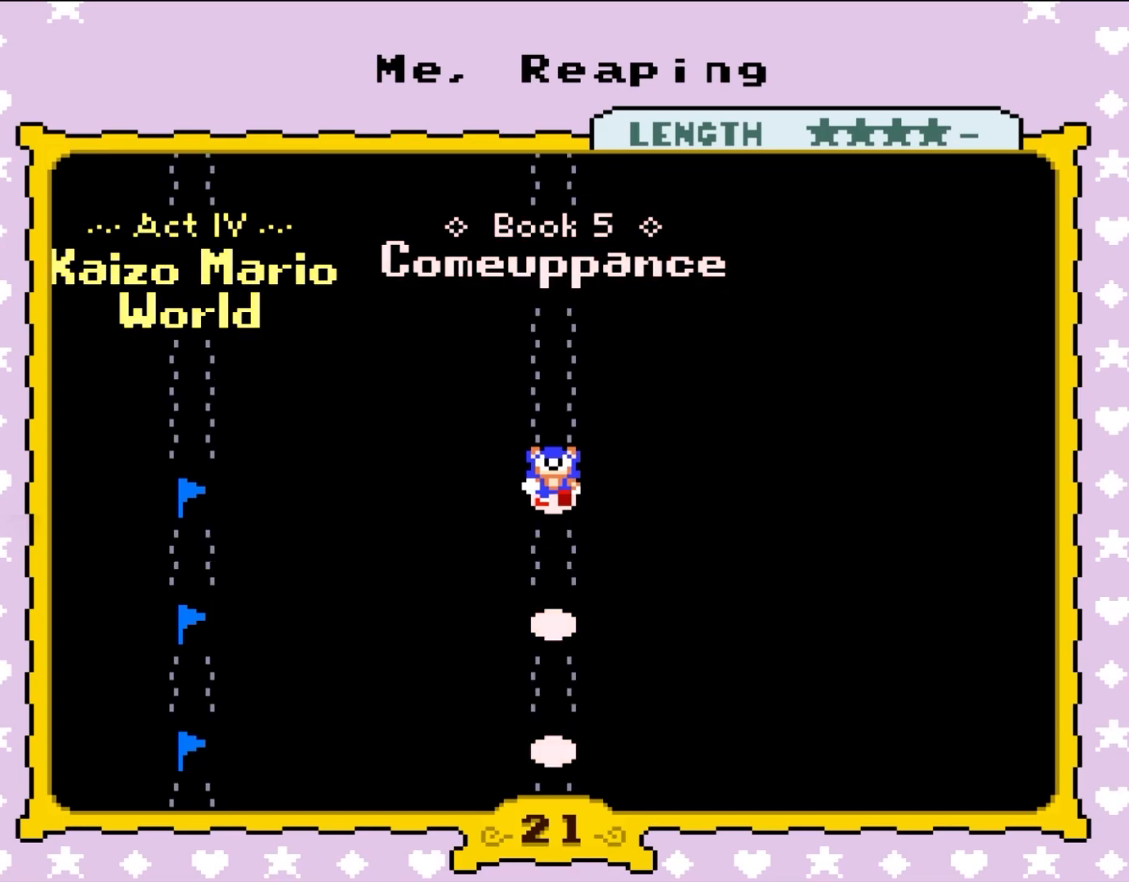
{"buttons": [], "events": []}
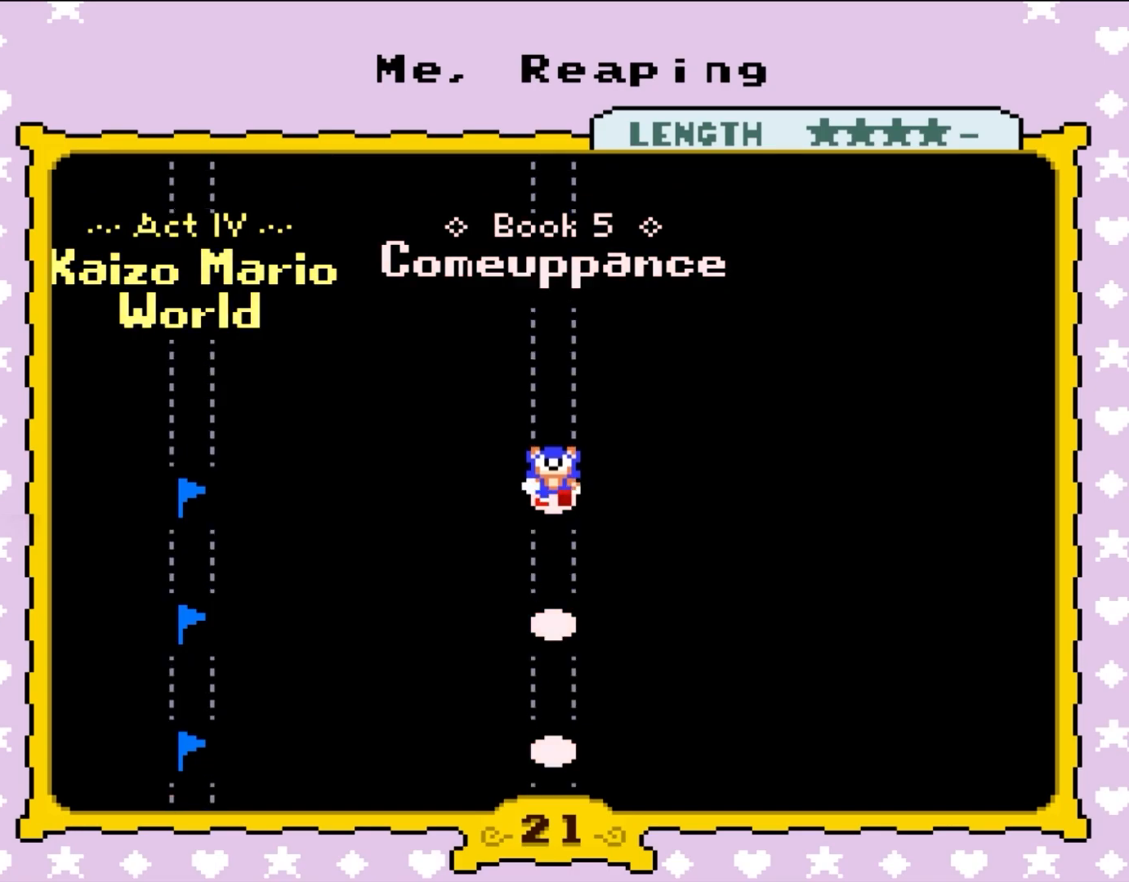
{"buttons": [], "events": []}
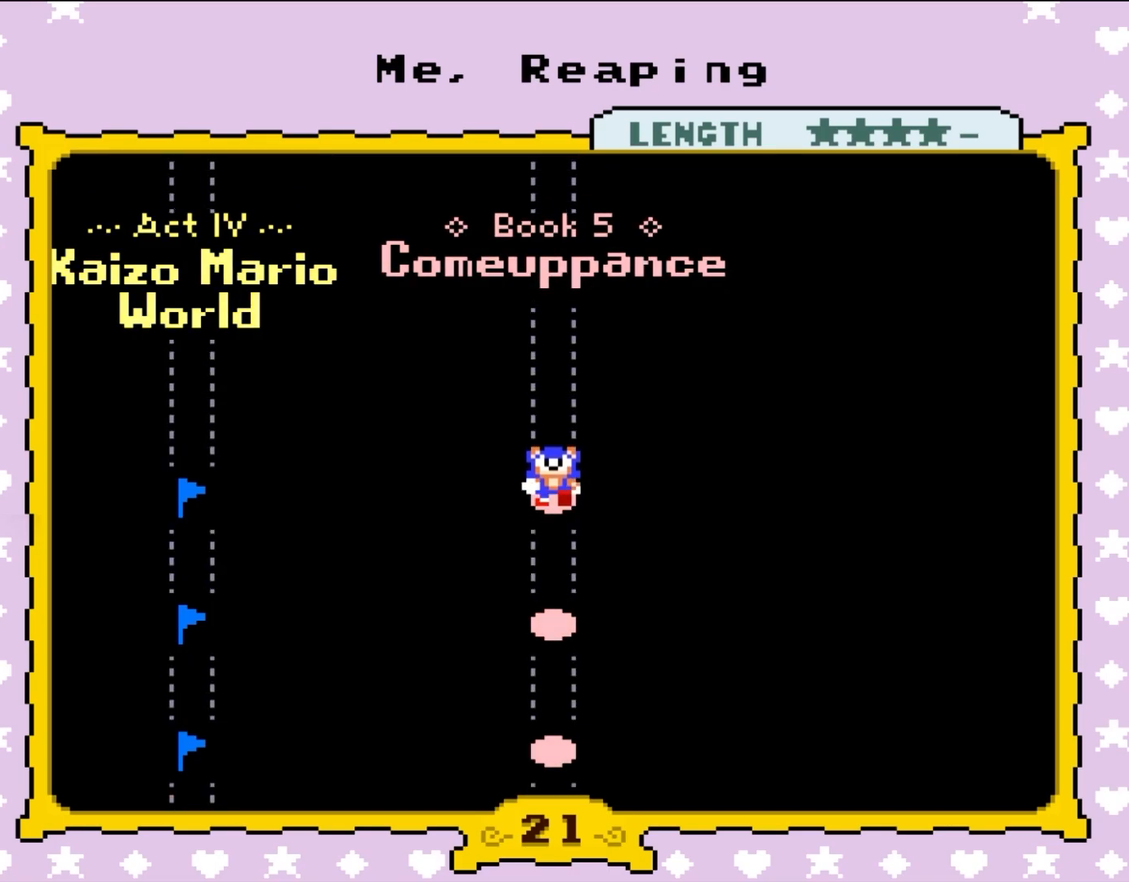
{"buttons": [], "events": []}
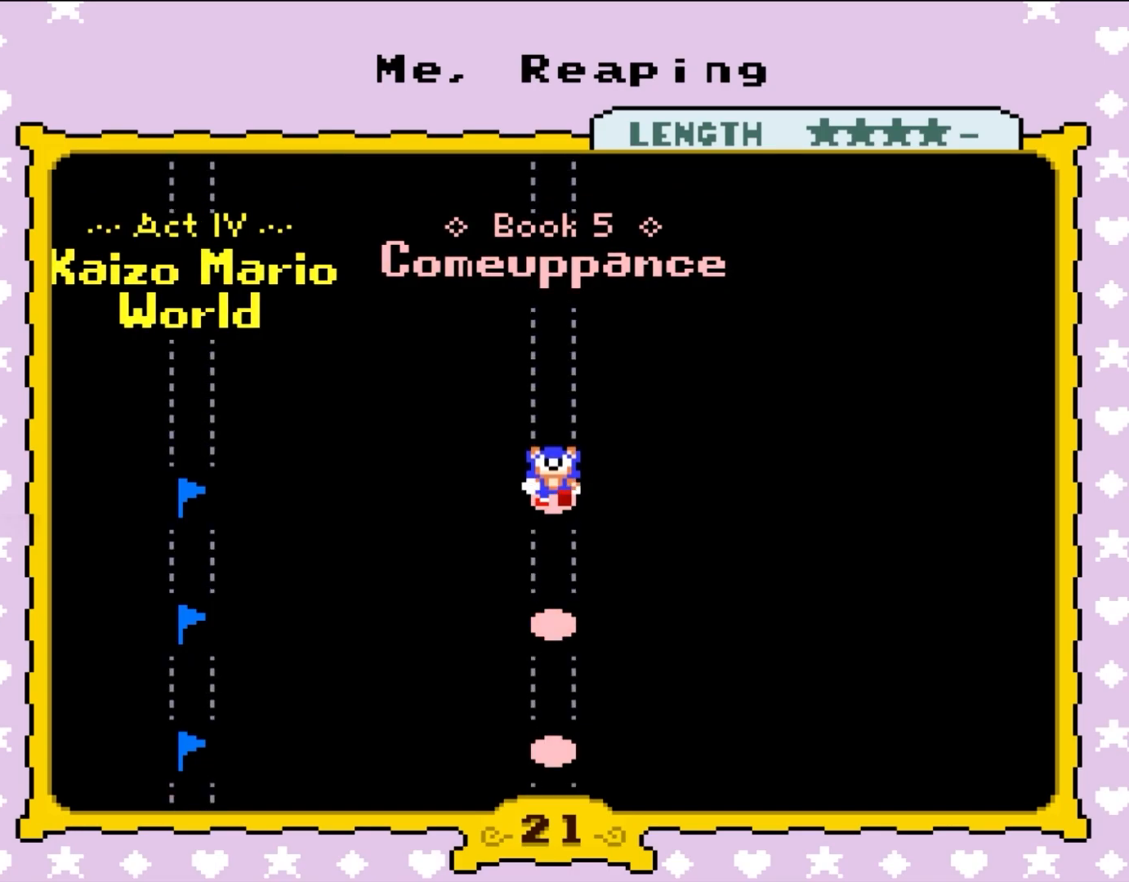
{"buttons": [], "events": []}
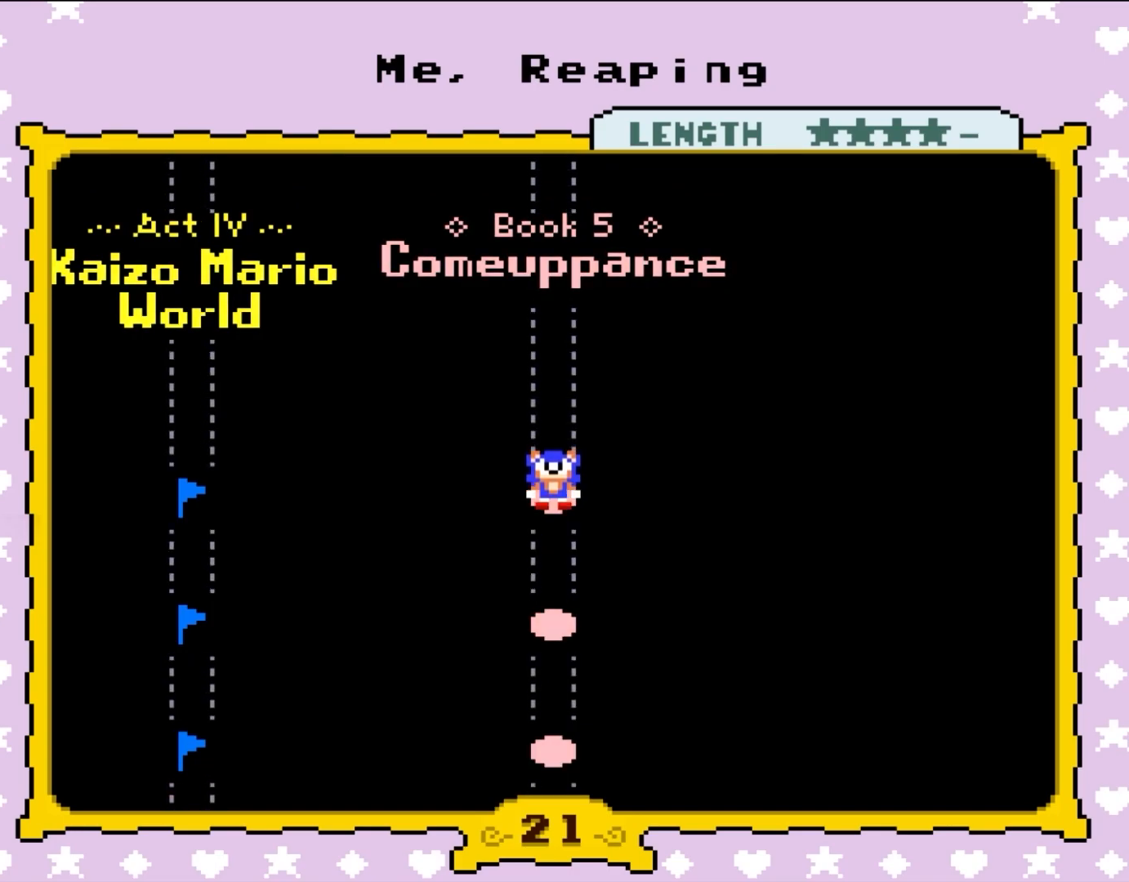
{"buttons": [], "events": []}
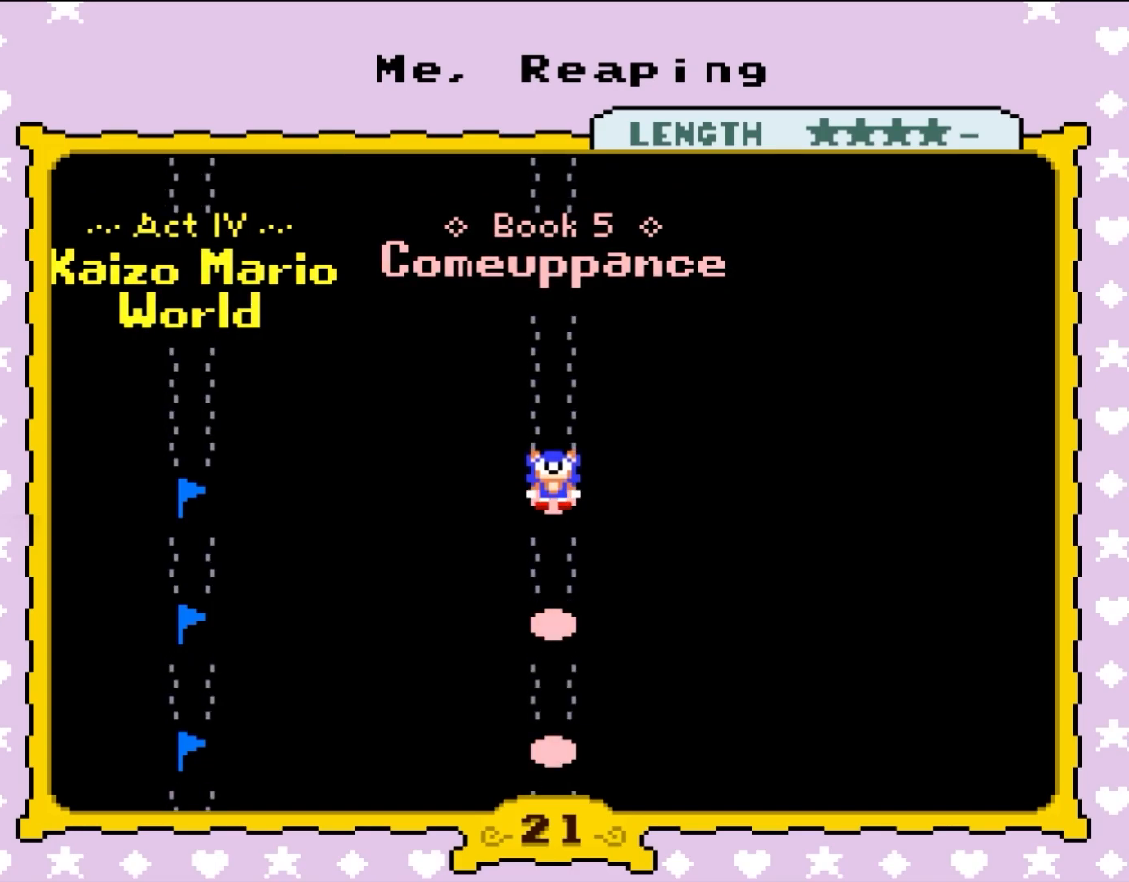
{"buttons": [], "events": []}
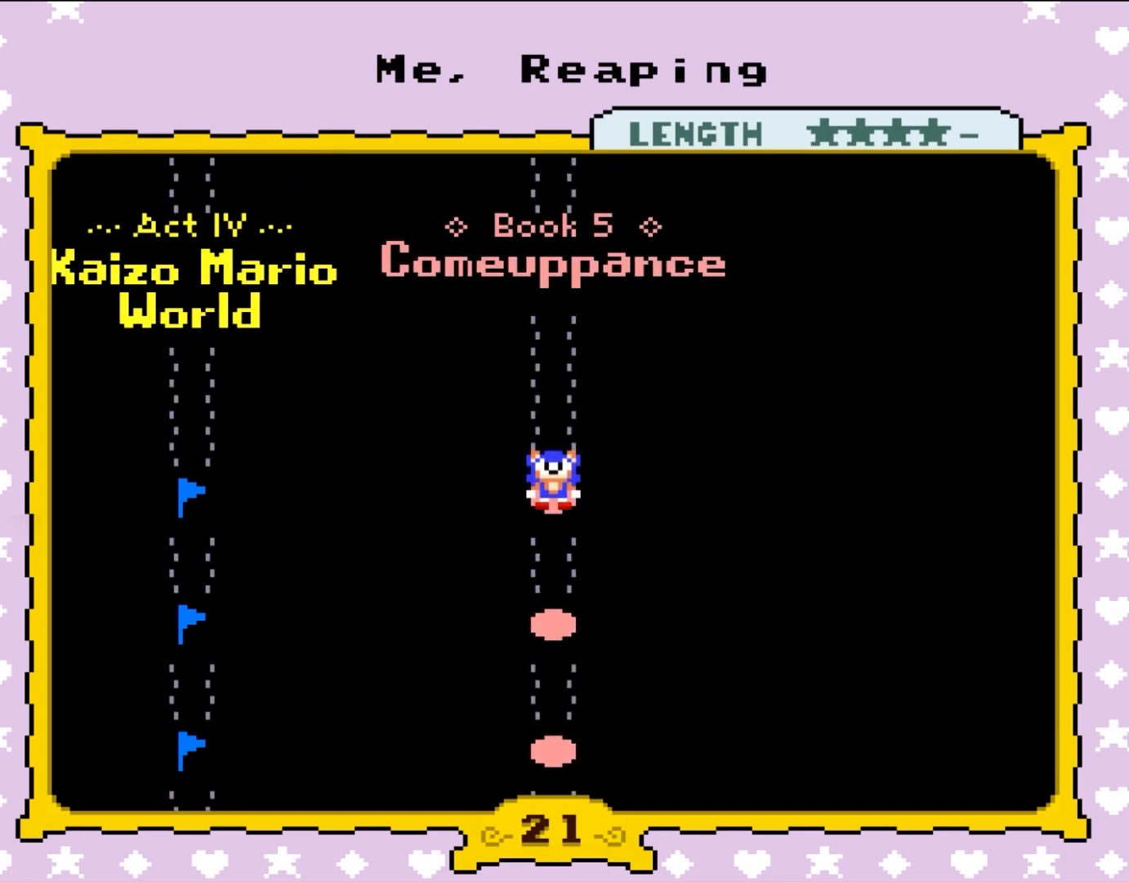
{"buttons": [], "events": []}
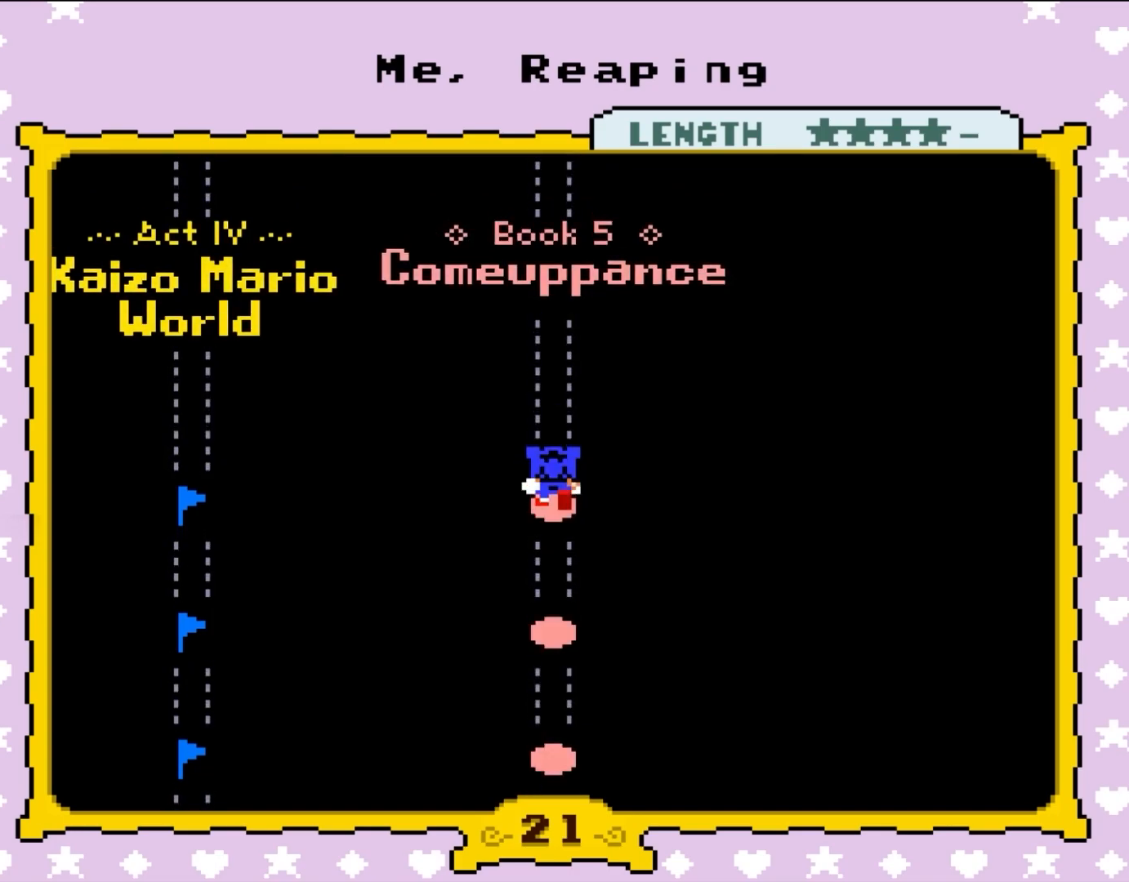
{"buttons": [], "events": [[17, "DPAD_UP", "down"], [183, "DPAD_UP", "up"]]}
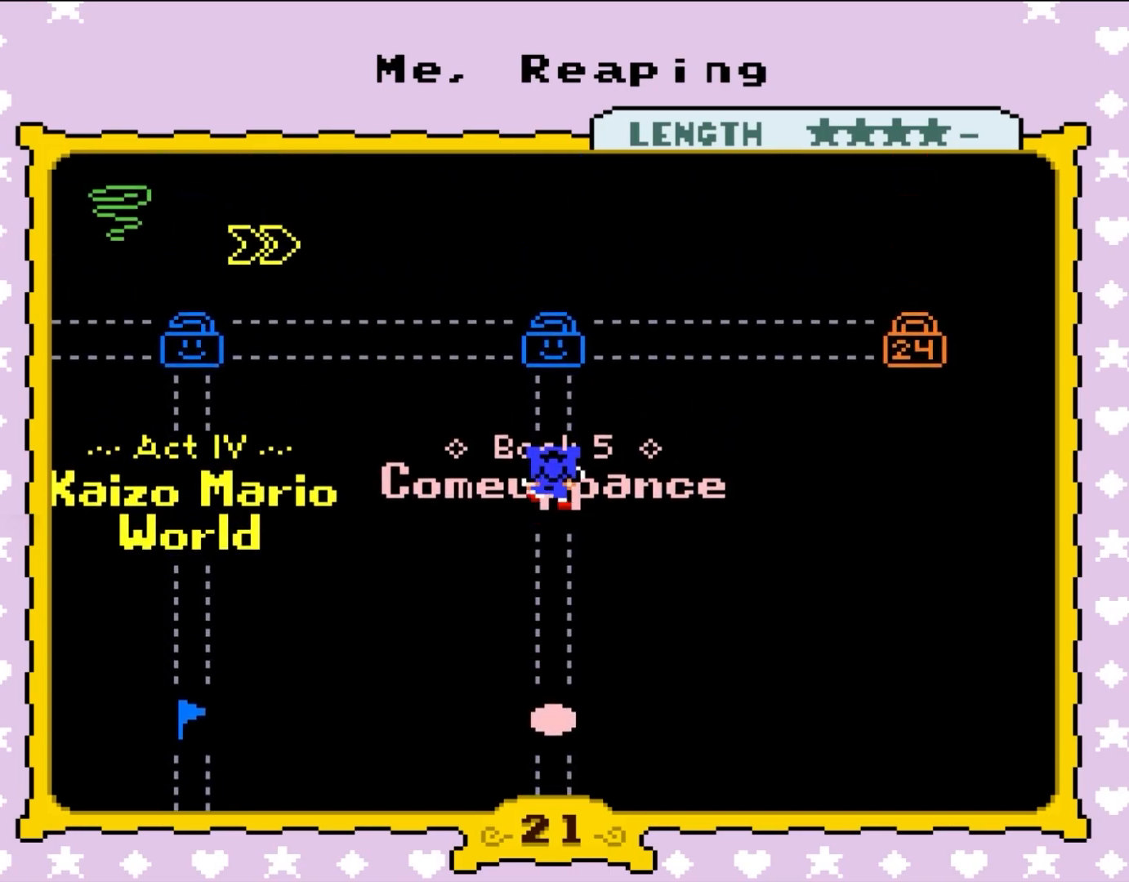
{"buttons": ["DPAD_LEFT"], "events": [[433, "DPAD_LEFT", "down"]]}
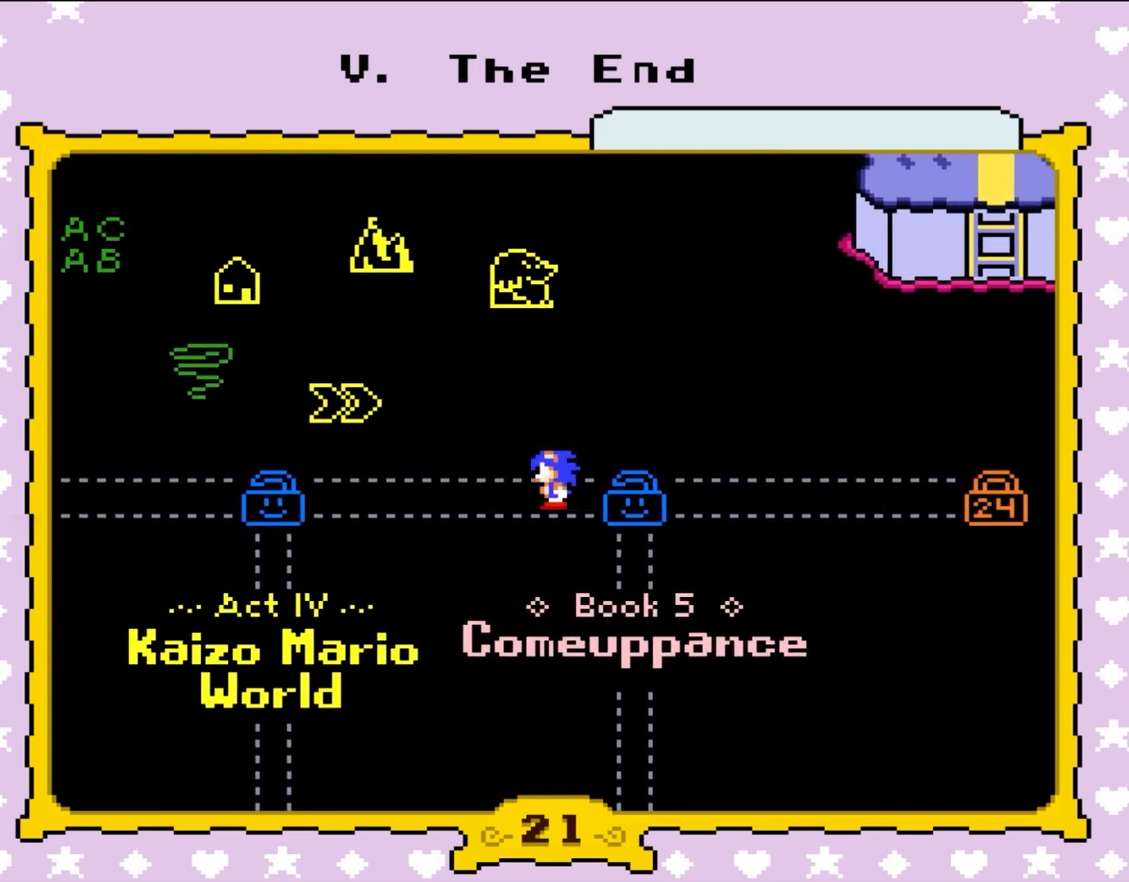
{"buttons": [], "events": [[33, "DPAD_LEFT", "up"]]}
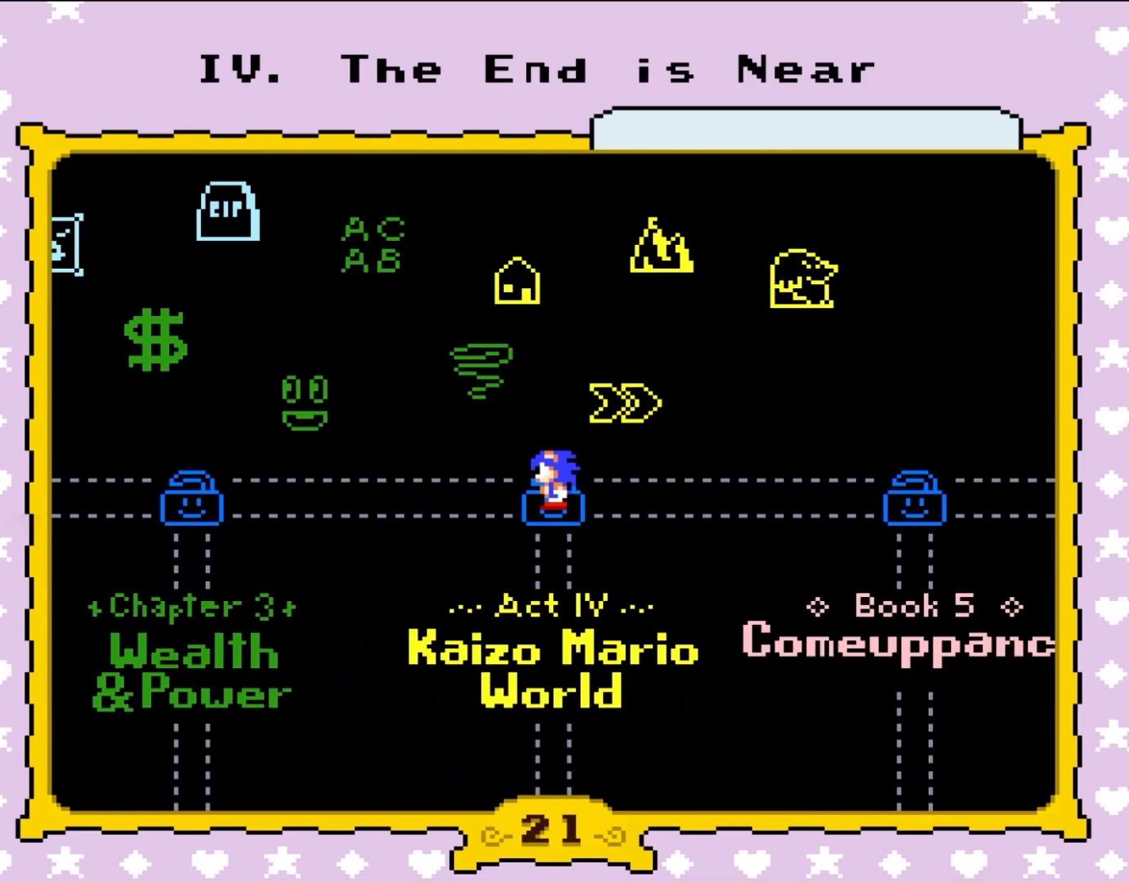
{"buttons": [], "events": [[83, "DPAD_LEFT", "down"], [233, "DPAD_LEFT", "up"]]}
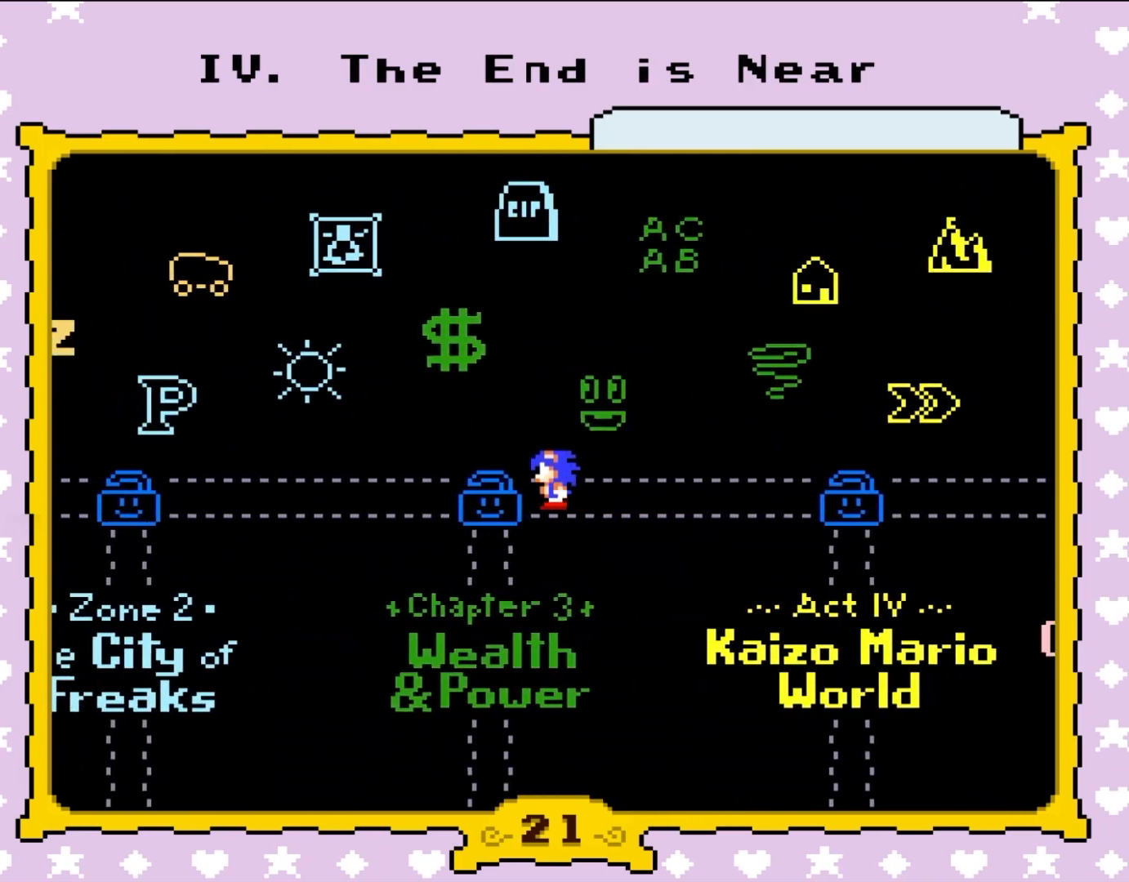
{"buttons": [], "events": [[250, "DPAD_LEFT", "down"], [467, "DPAD_LEFT", "up"]]}
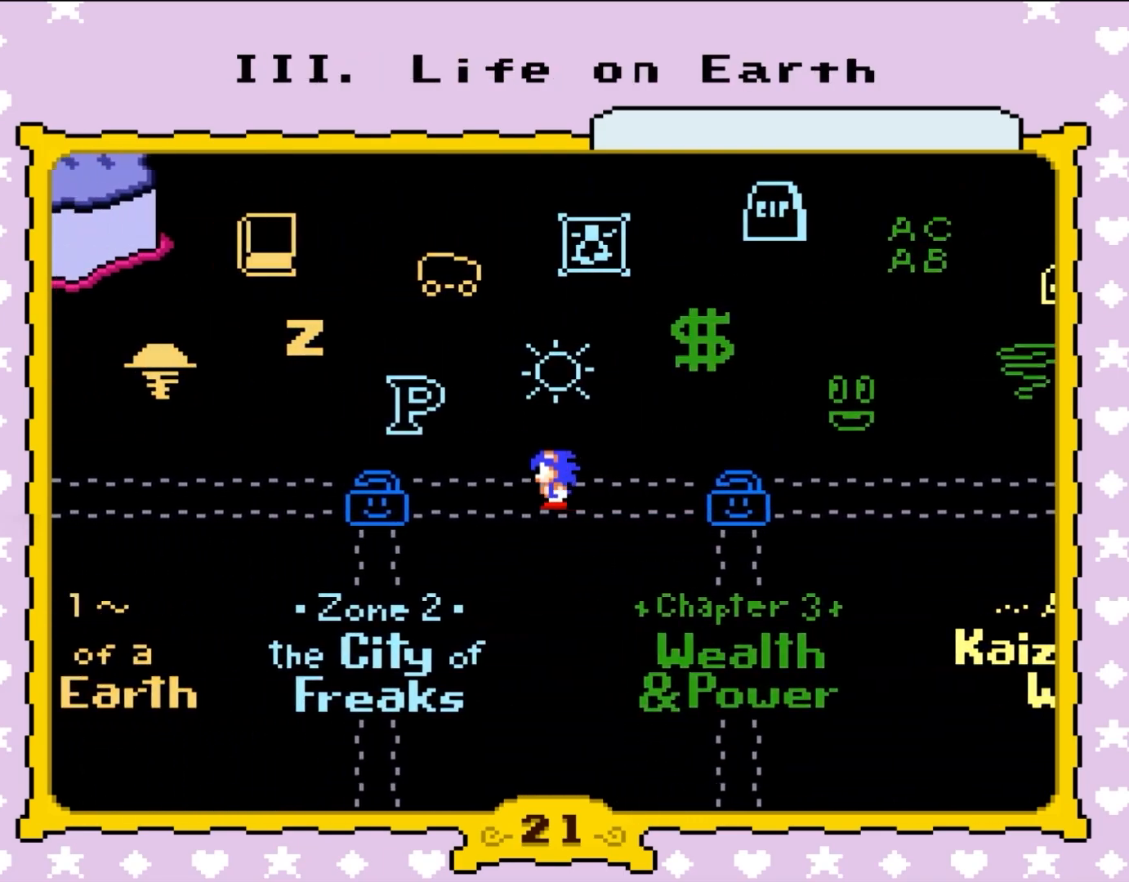
{"buttons": [], "events": []}
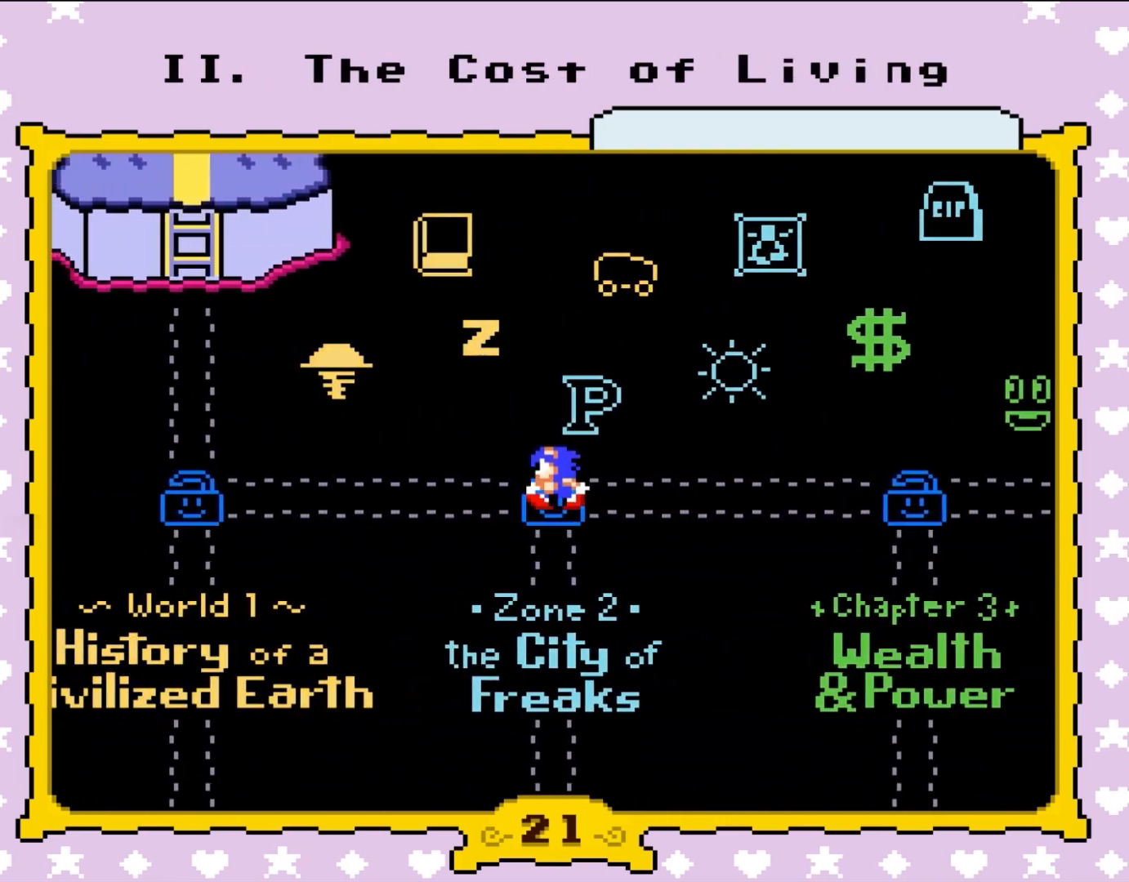
{"buttons": [], "events": []}
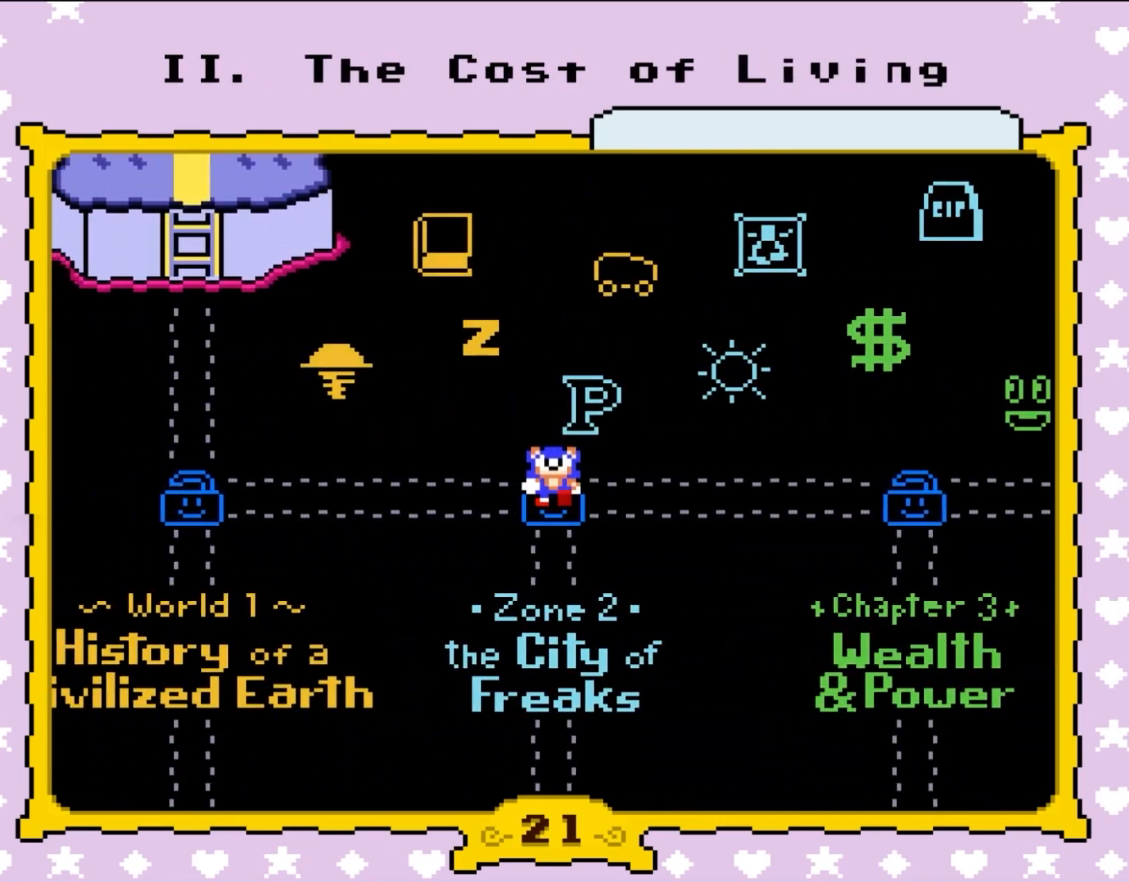
{"buttons": [], "events": [[100, "DPAD_RIGHT", "down"], [283, "DPAD_RIGHT", "up"]]}
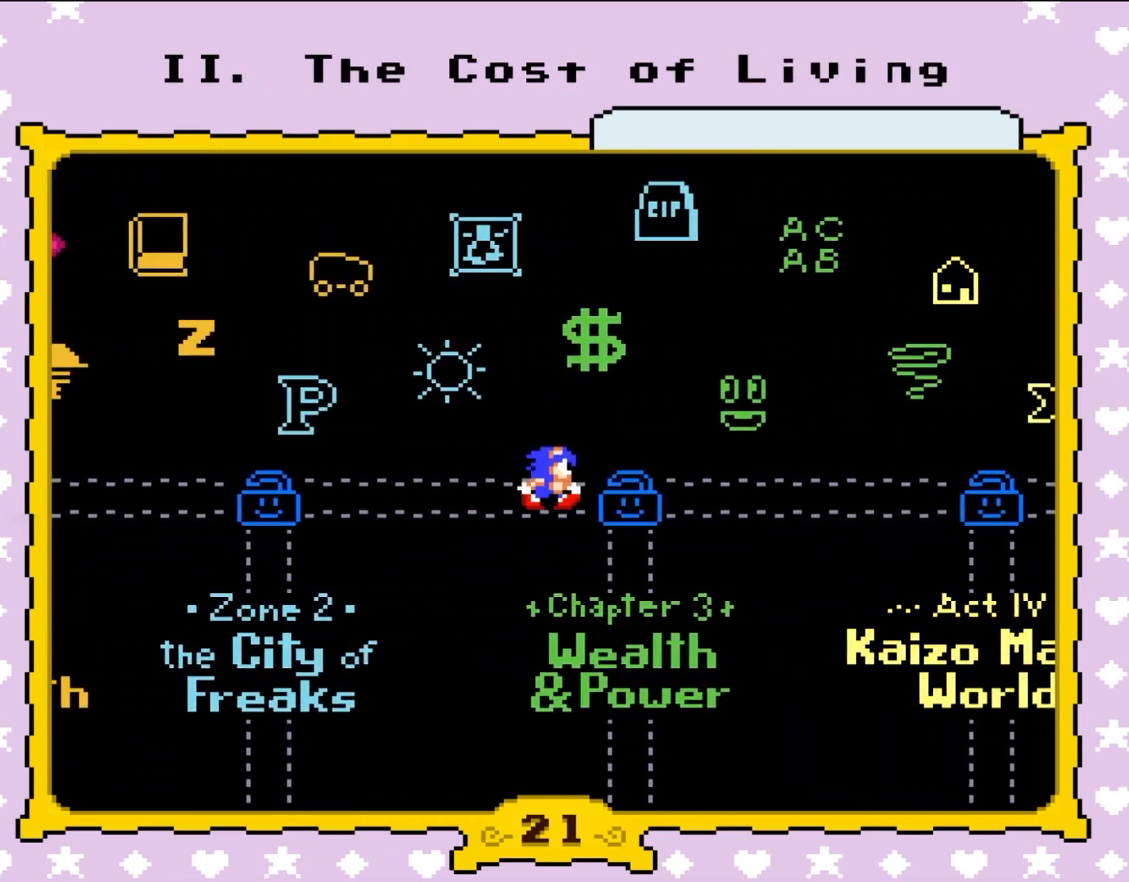
{"buttons": ["DPAD_RIGHT"], "events": [[433, "DPAD_RIGHT", "down"]]}
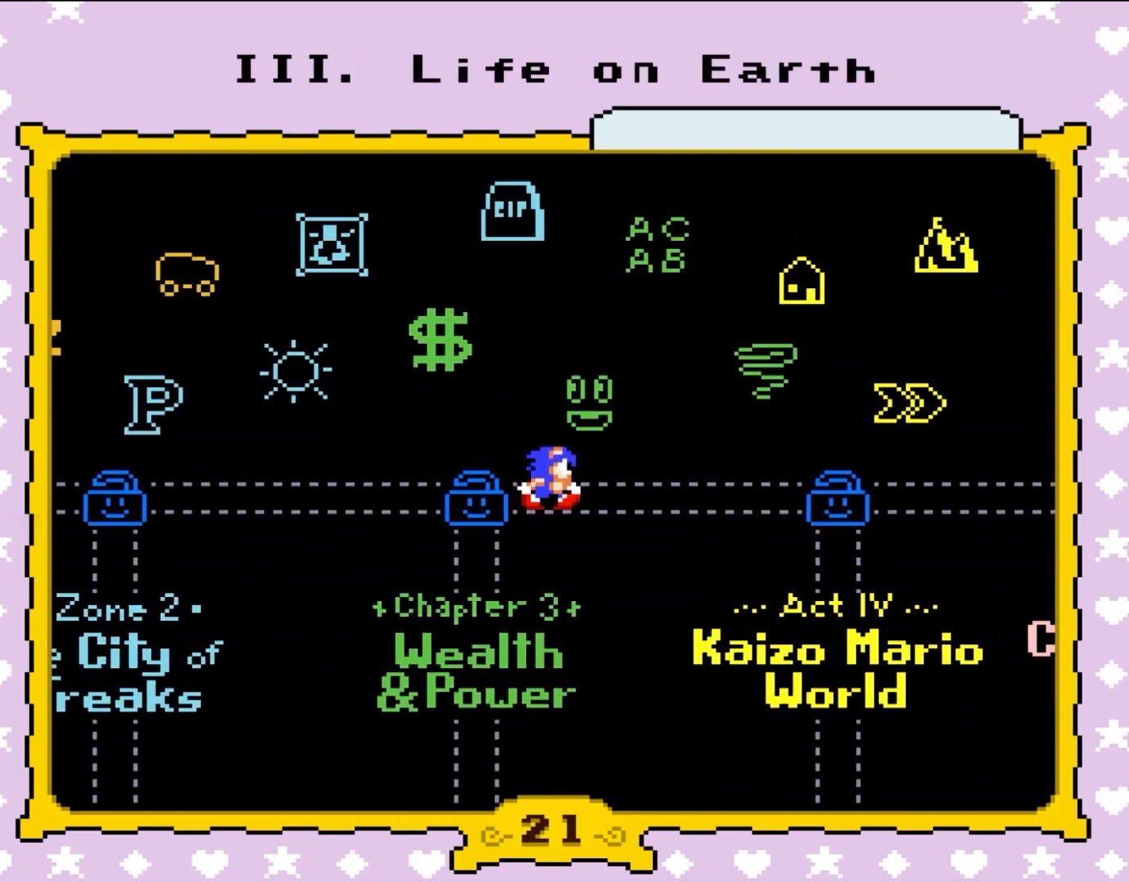
{"buttons": [], "events": [[67, "DPAD_RIGHT", "up"]]}
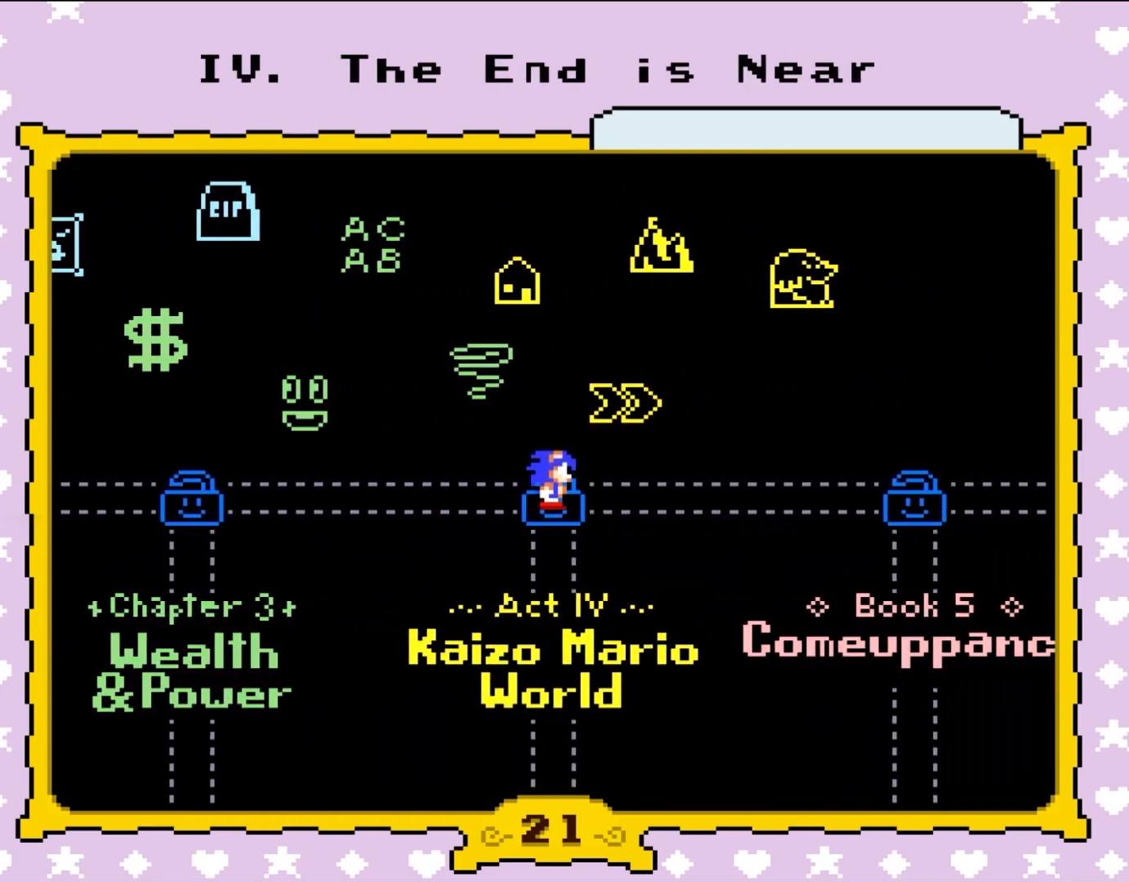
{"buttons": [], "events": [[167, "DPAD_RIGHT", "down"], [300, "DPAD_RIGHT", "up"]]}
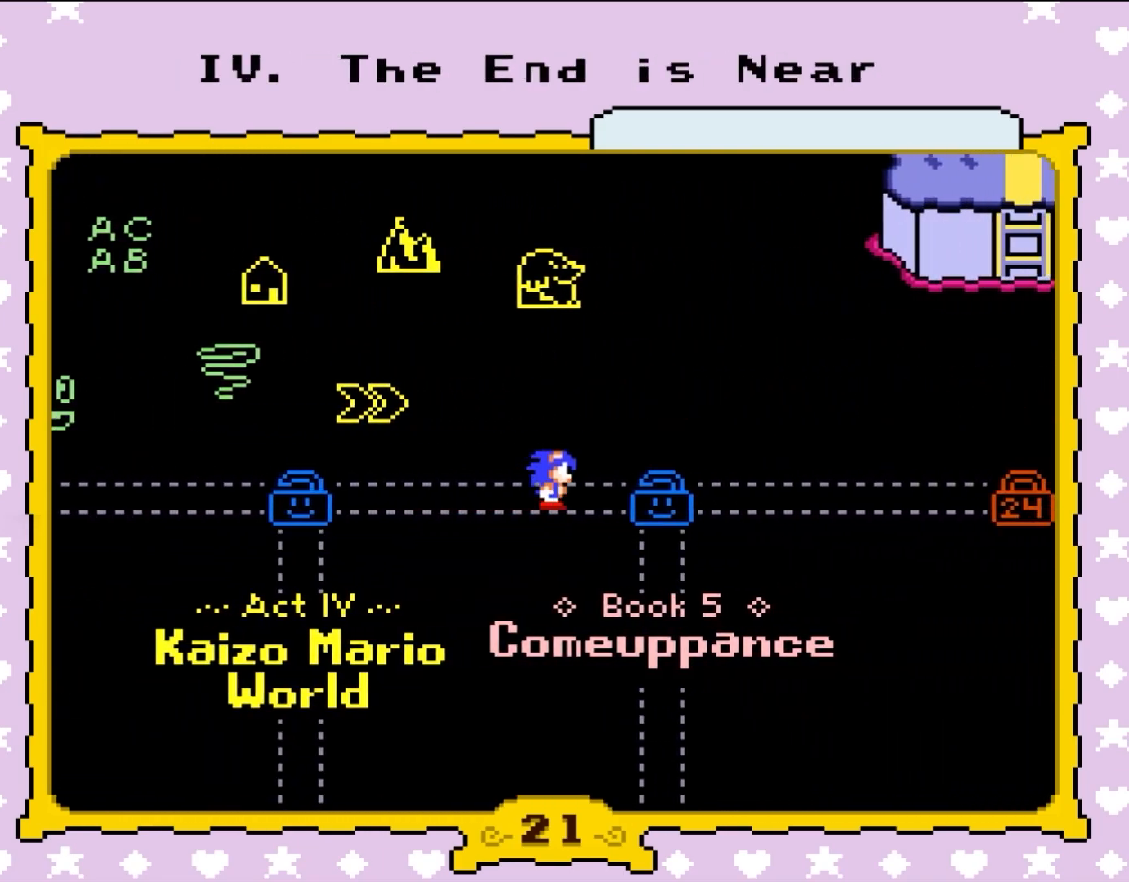
{"buttons": [], "events": [[400, "DPAD_DOWN", "down"], [500, "DPAD_DOWN", "up"]]}
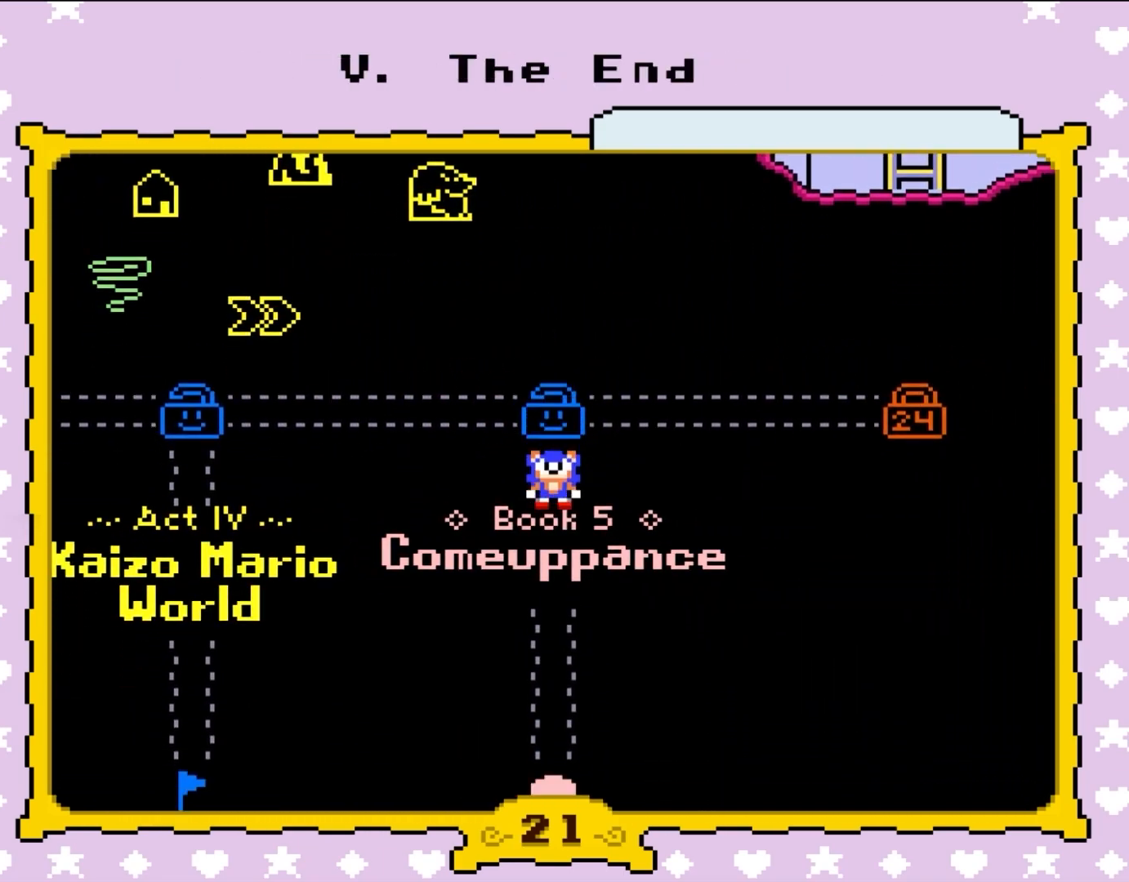
{"buttons": [], "events": []}
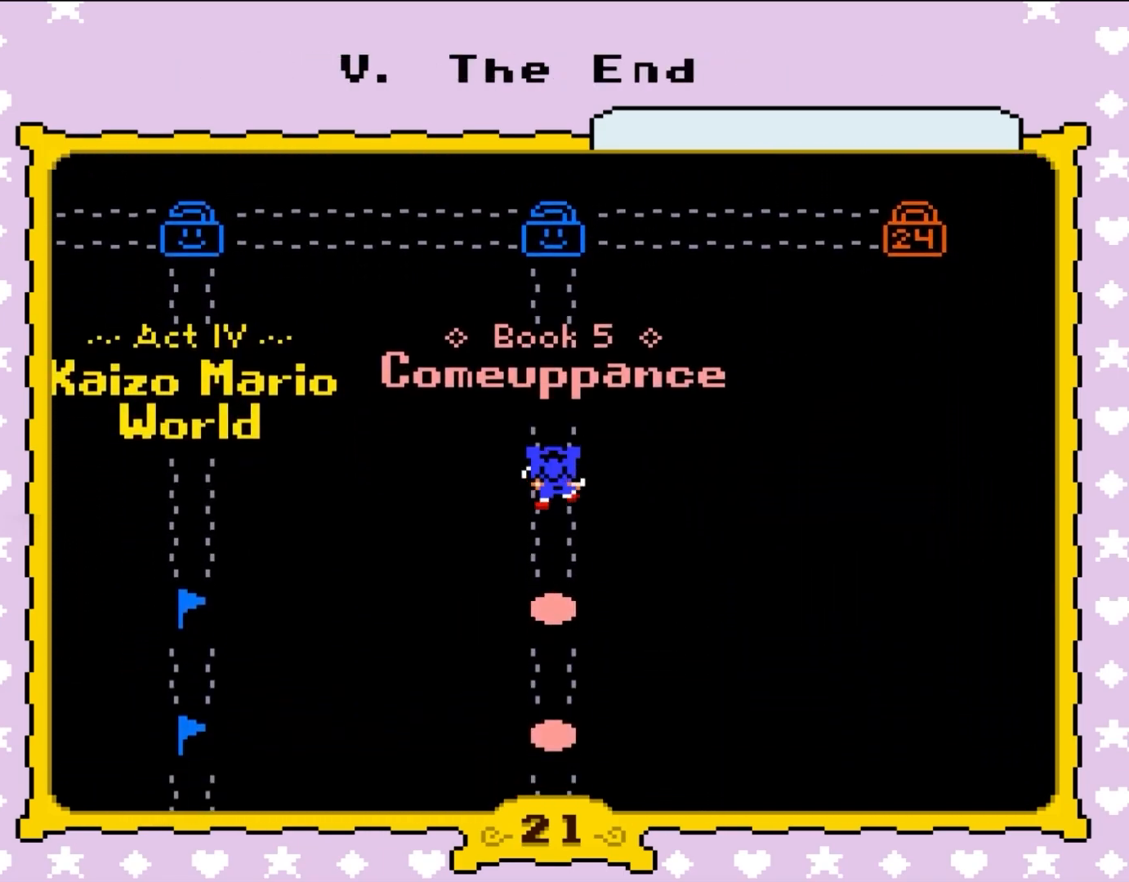
{"buttons": [], "events": []}
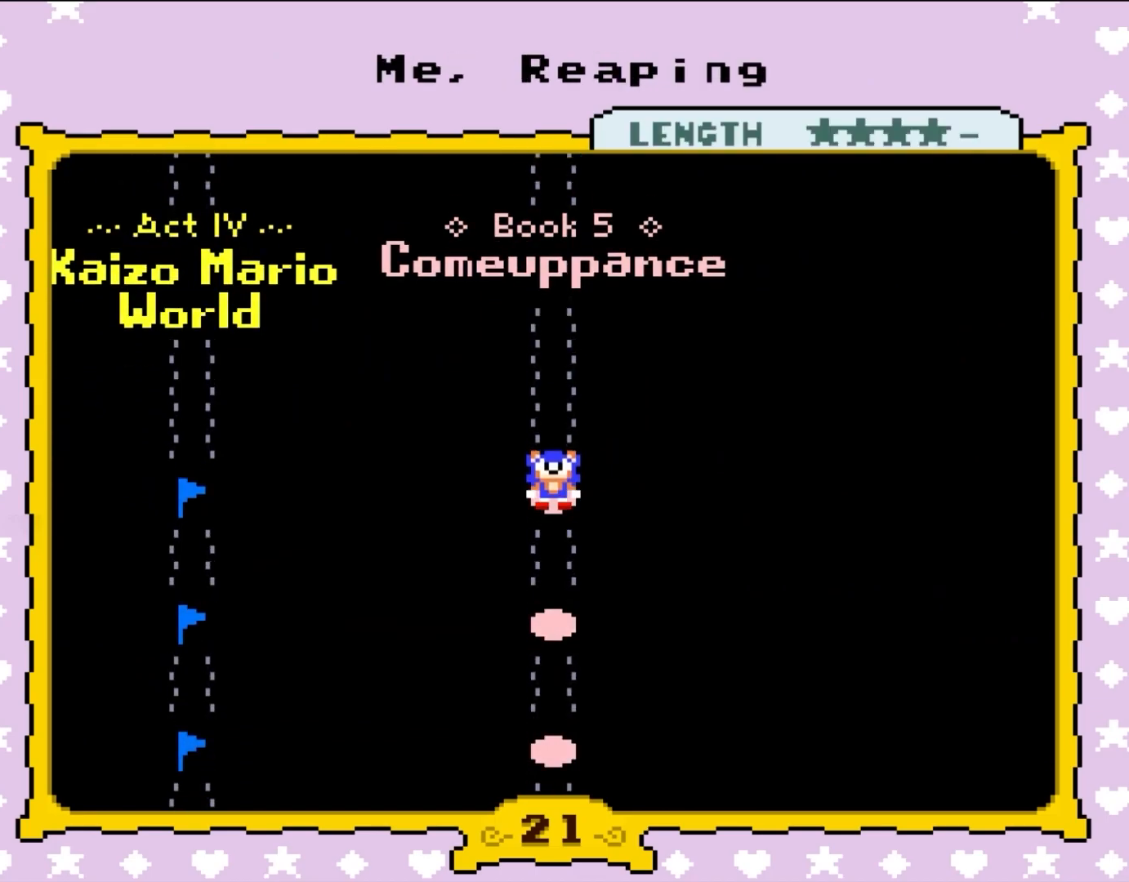
{"buttons": [], "events": []}
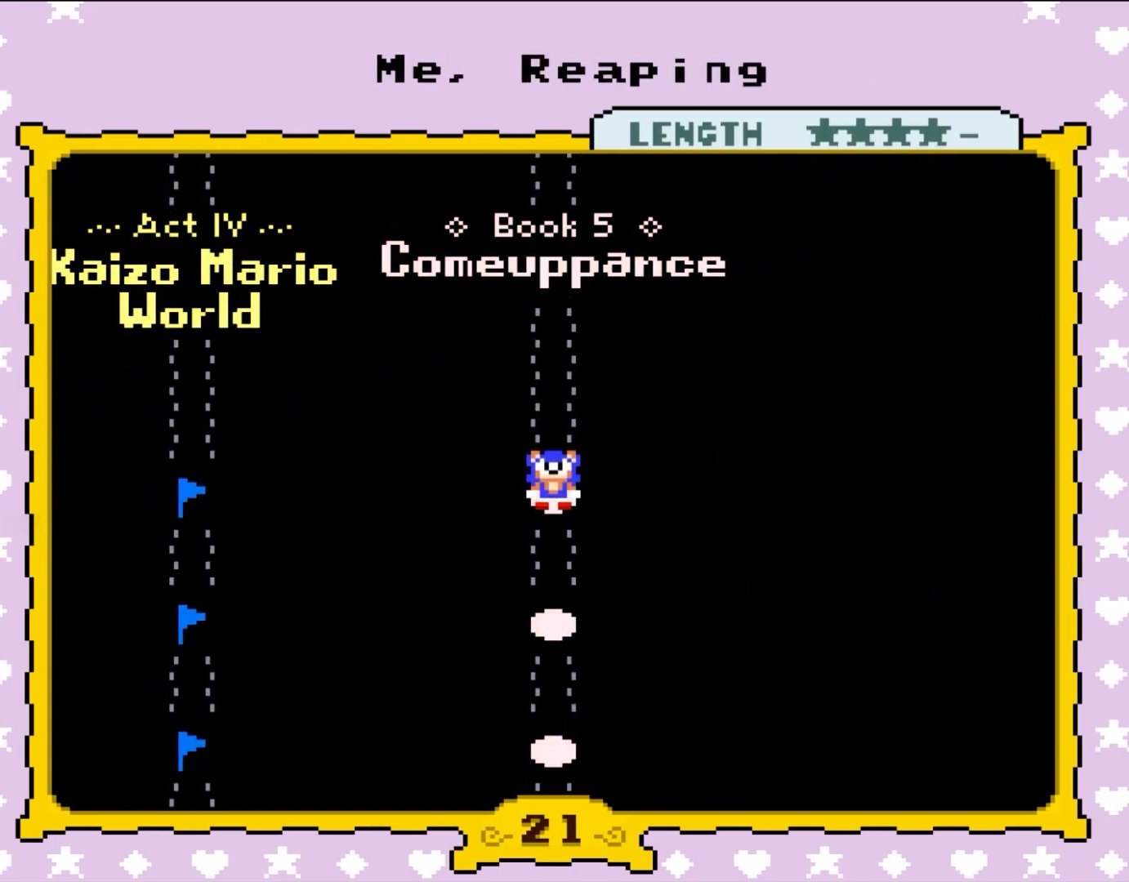
{"buttons": [], "events": []}
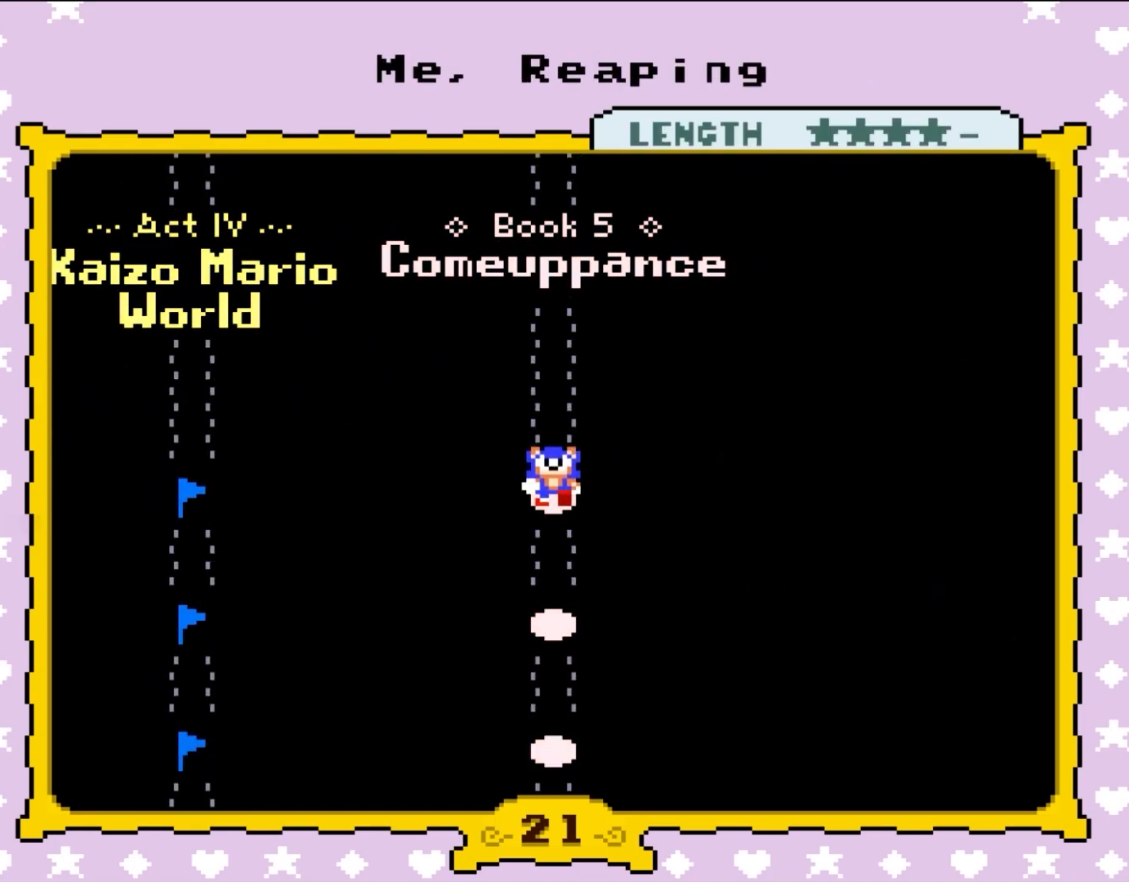
{"buttons": [], "events": []}